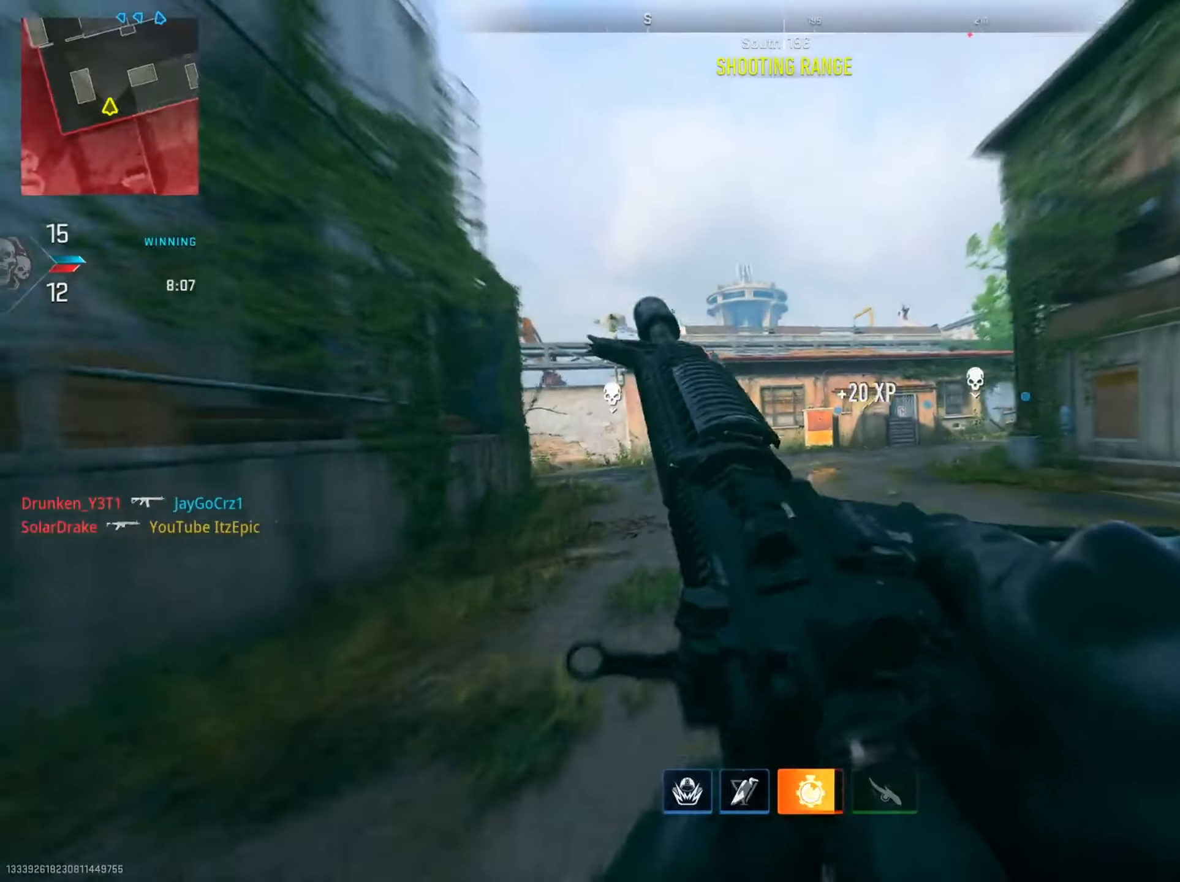
Gameplay with a controller (PlayStation layout); each line is a JSON object with the inputs held at the frame after it. "events" lists button and stick changes between this image and that frame as [ms after this image, input, new state], when the widget could be followed in between.
{"buttons": ["TRIANGLE"], "left_stick": "up-left", "right_stick": "center", "events": [[83, "TRIANGLE", "up"], [217, "TRIANGLE", "down"], [300, "TRIANGLE", "up"], [350, "left_stick", "up-left"], [417, "TRIANGLE", "down"]]}
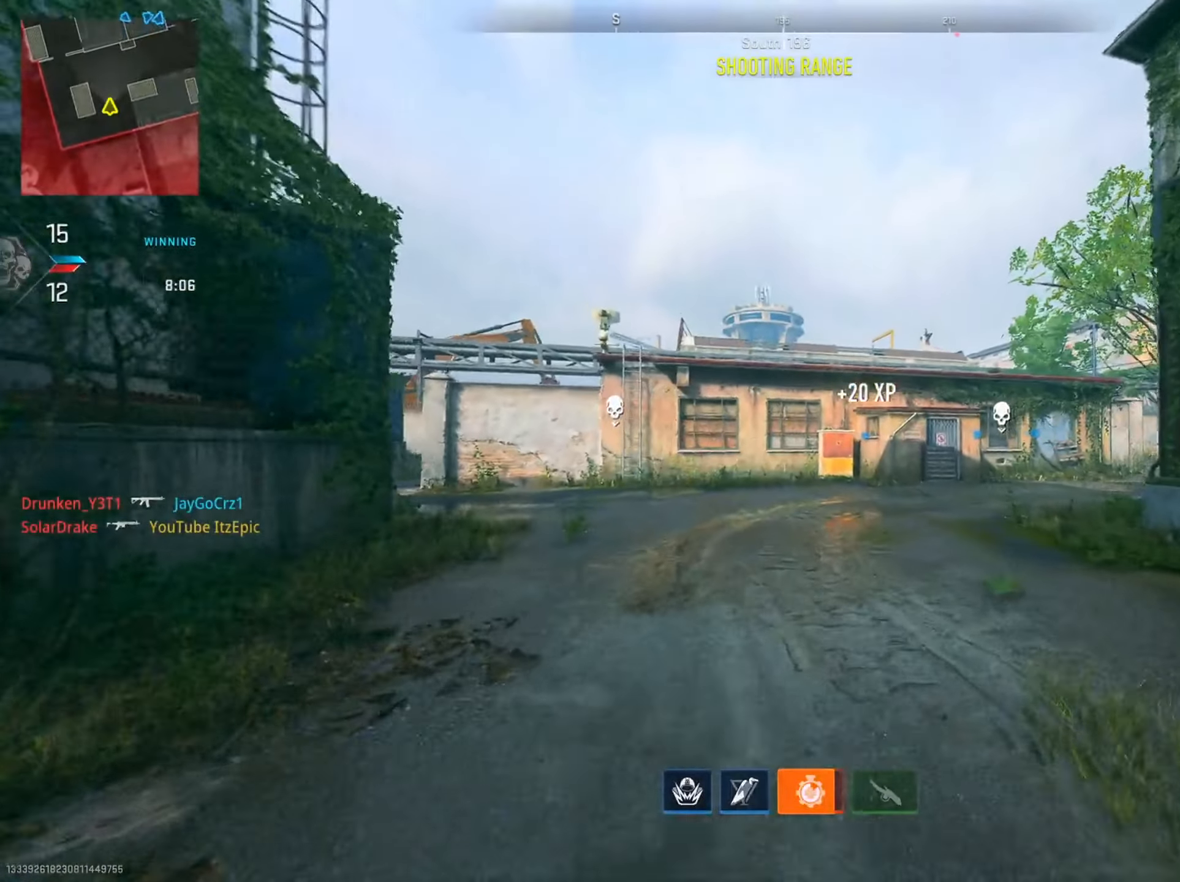
{"buttons": [], "left_stick": "up-left", "right_stick": "center", "events": [[17, "TRIANGLE", "up"], [134, "TRIANGLE", "down"], [250, "TRIANGLE", "up"], [350, "TRIANGLE", "down"], [451, "TRIANGLE", "up"]]}
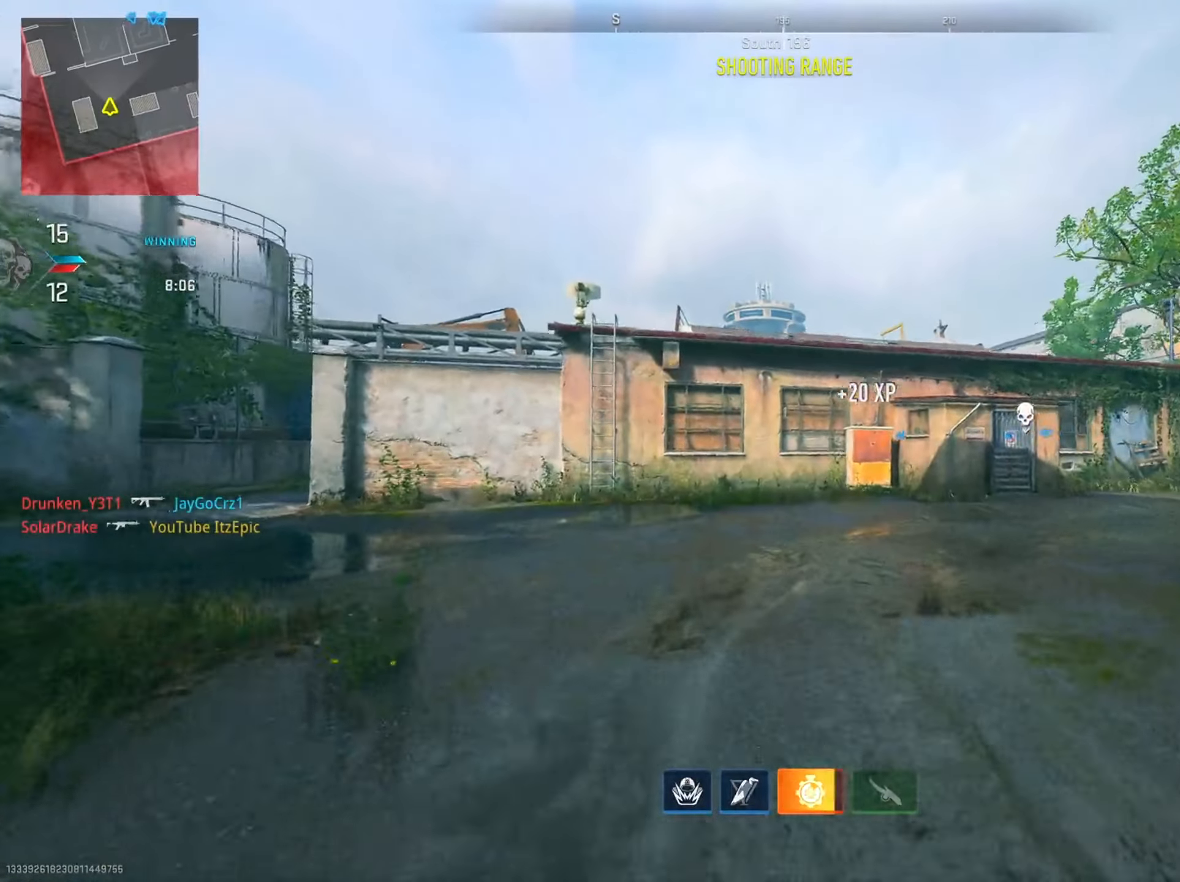
{"buttons": [], "left_stick": "up-right", "right_stick": "center"}
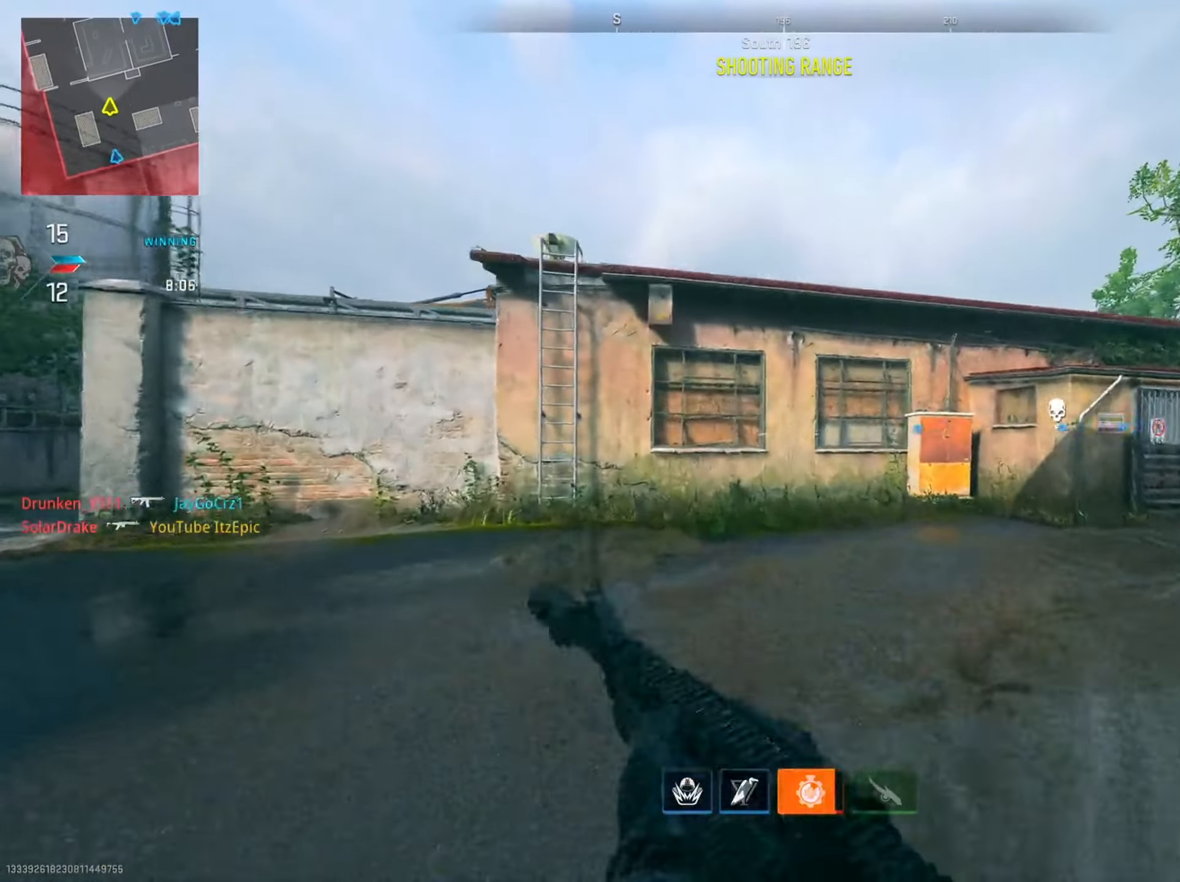
{"buttons": [], "left_stick": "up-right", "right_stick": "center", "events": [[50, "right_stick", "right"], [301, "right_stick", "center"]]}
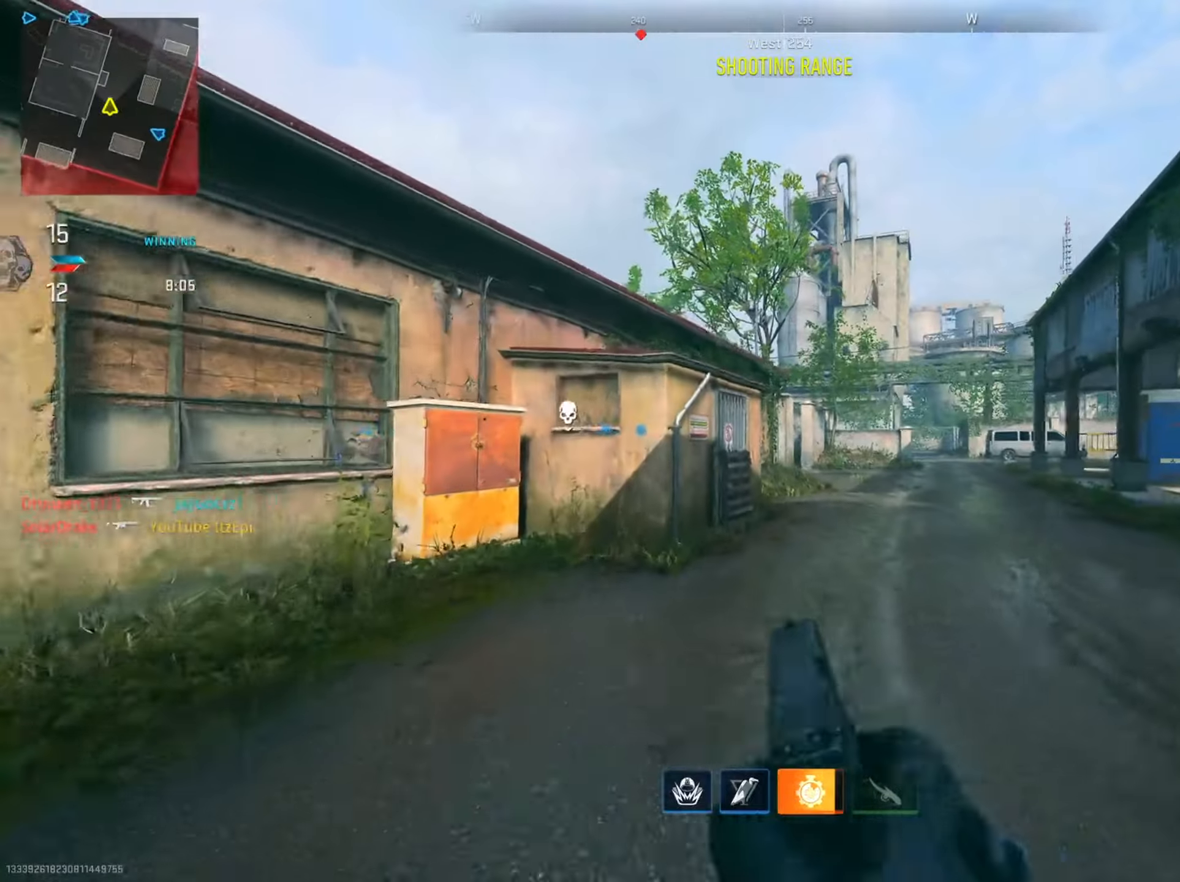
{"buttons": [], "left_stick": "up-right", "right_stick": "center", "events": [[217, "TRIANGLE", "down"], [317, "TRIANGLE", "up"]]}
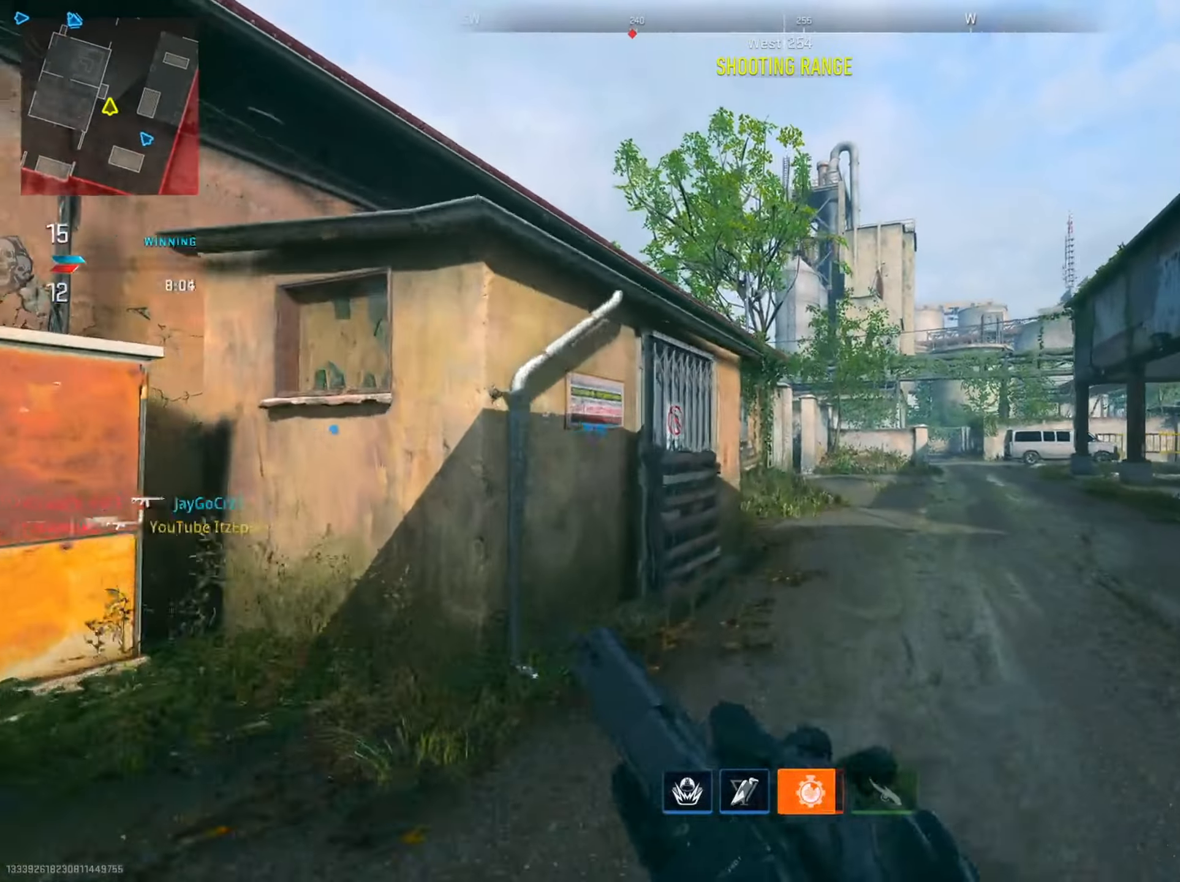
{"buttons": [], "left_stick": "up-right", "right_stick": "center", "events": [[384, "TRIANGLE", "down"], [484, "TRIANGLE", "up"]]}
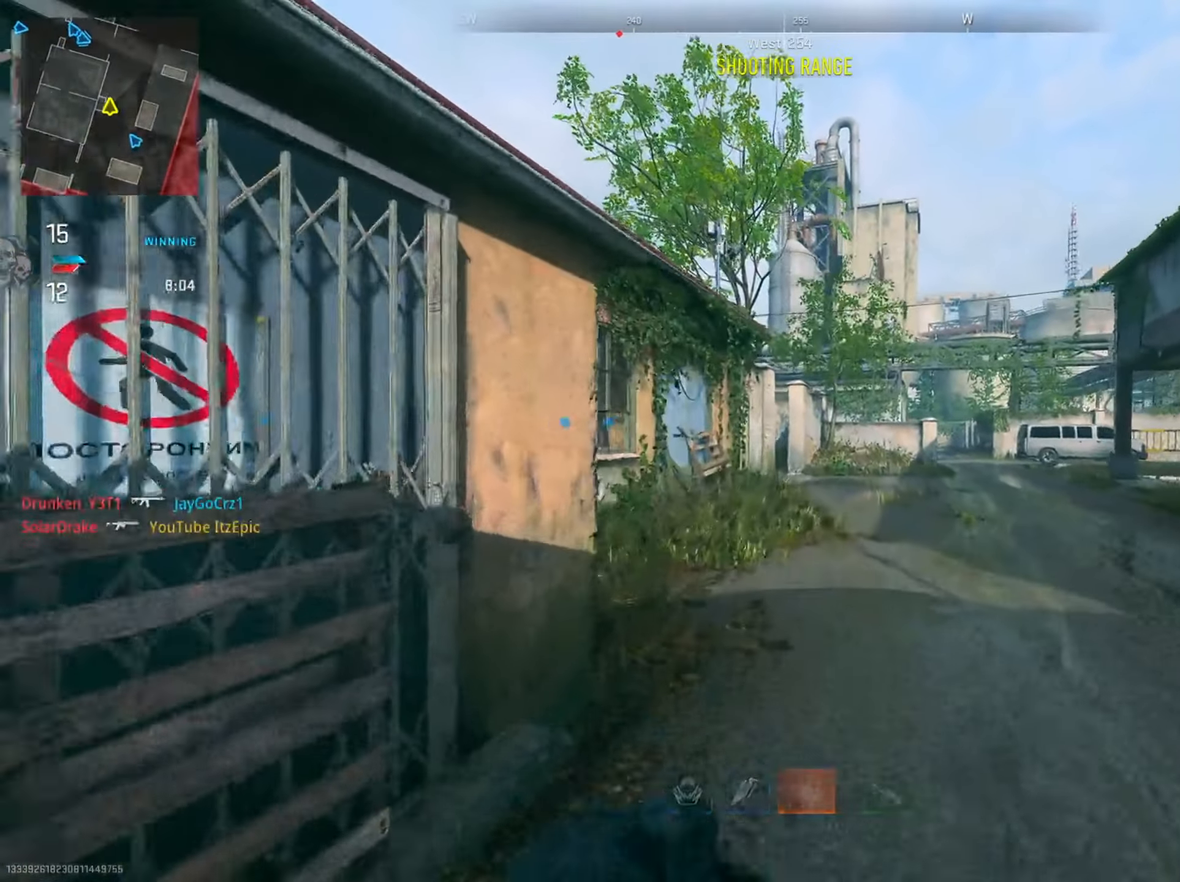
{"buttons": [], "left_stick": "up-right", "right_stick": "center", "events": [[100, "TRIANGLE", "down"], [200, "TRIANGLE", "up"]]}
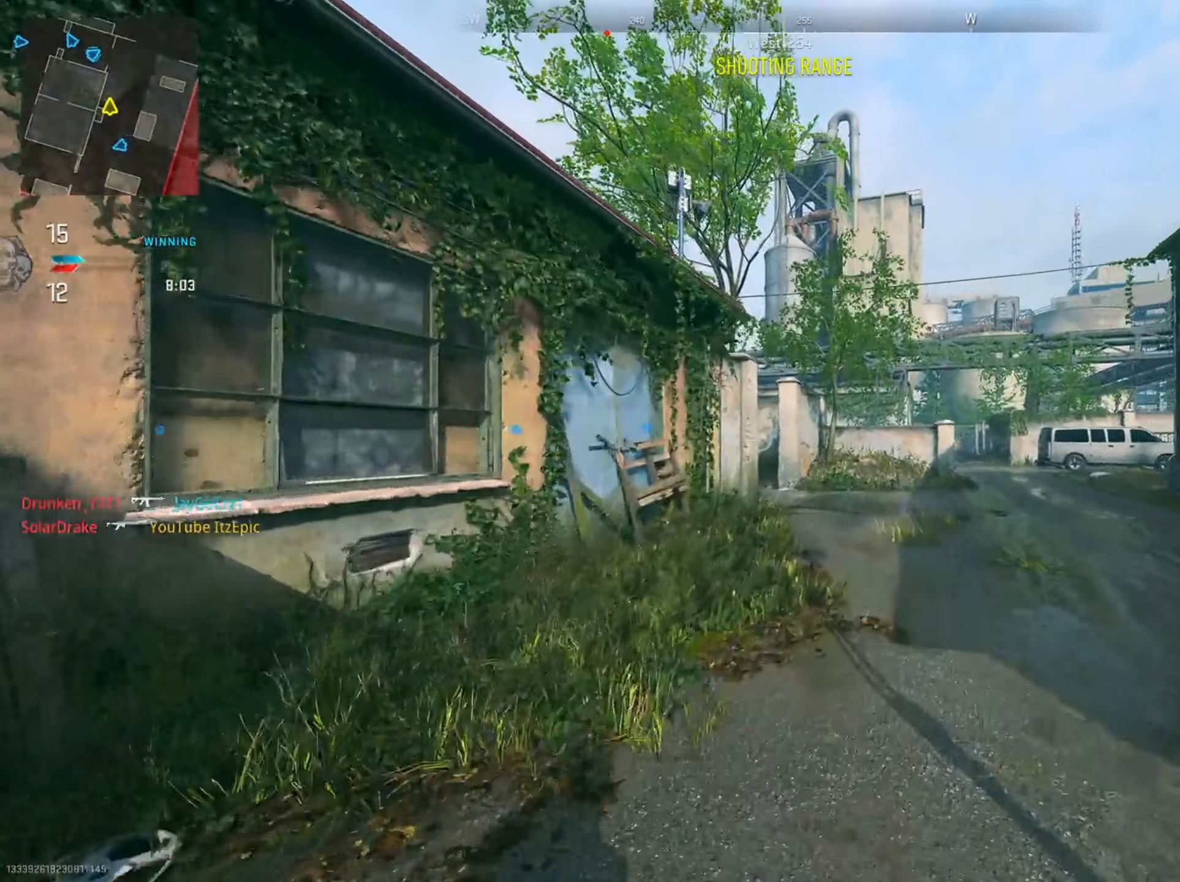
{"buttons": ["CIRCLE"], "left_stick": "up-right", "right_stick": "center", "events": [[417, "CIRCLE", "down"]]}
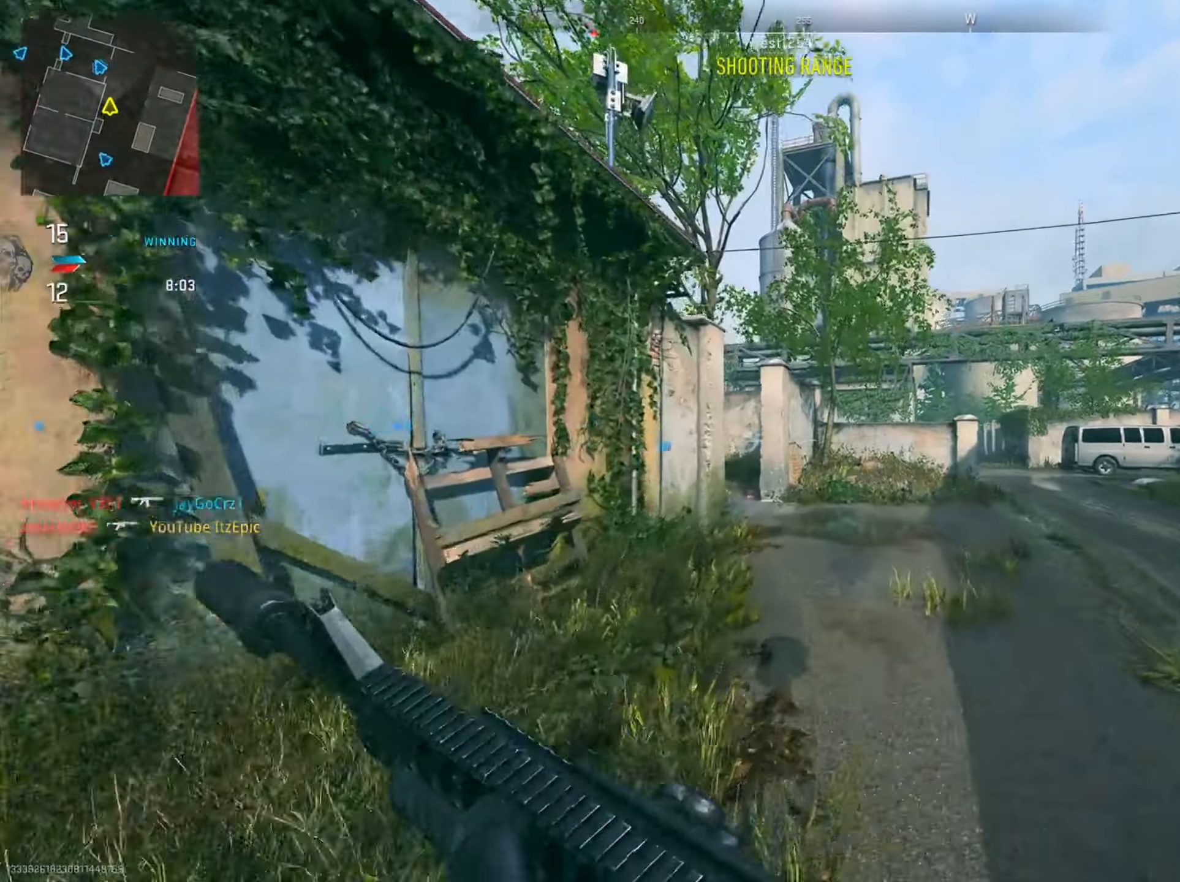
{"buttons": [], "left_stick": "up-right", "right_stick": "center", "events": [[417, "CIRCLE", "up"]]}
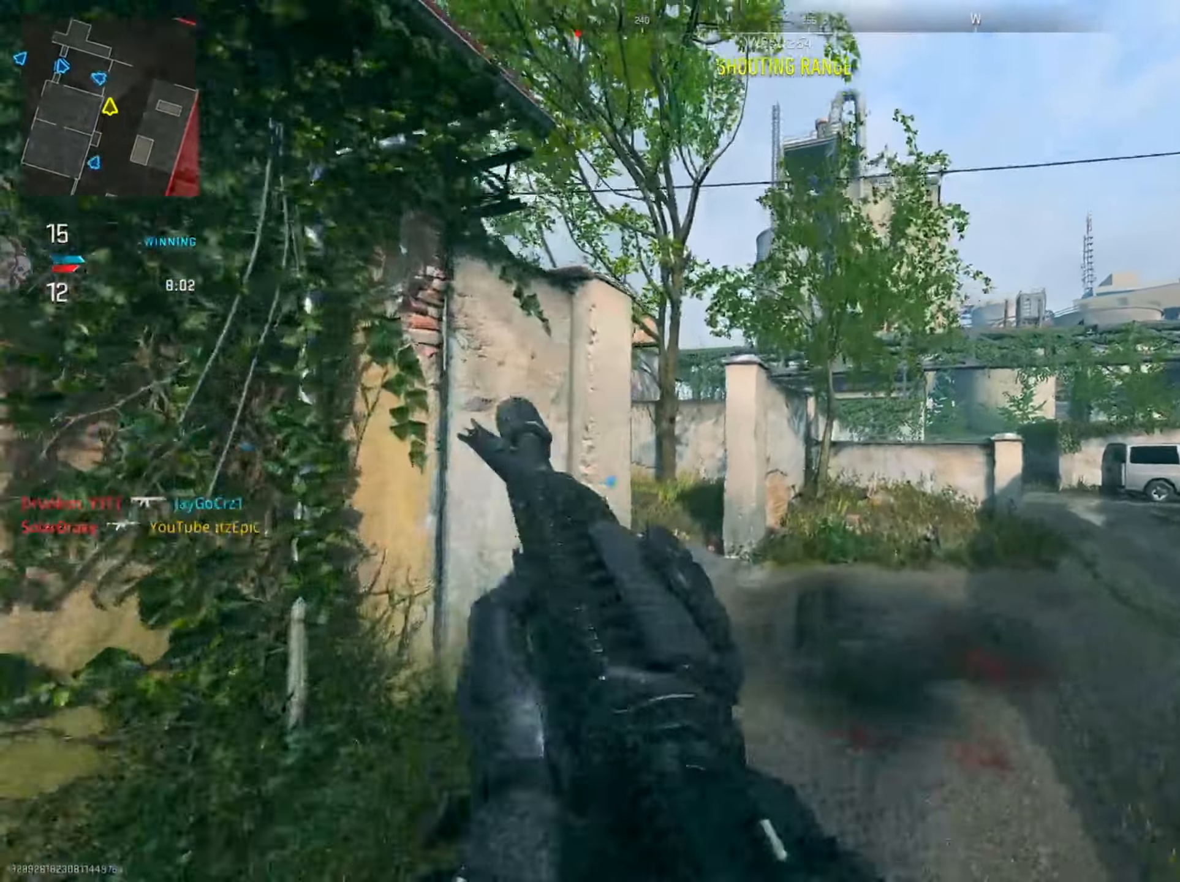
{"buttons": ["L2"], "left_stick": "right", "right_stick": "left", "events": [[116, "right_stick", "left"], [317, "R3", "down"], [367, "left_stick", "right"], [417, "right_stick", "center"], [433, "R3", "up"], [484, "L2", "down"], [484, "right_stick", "left"]]}
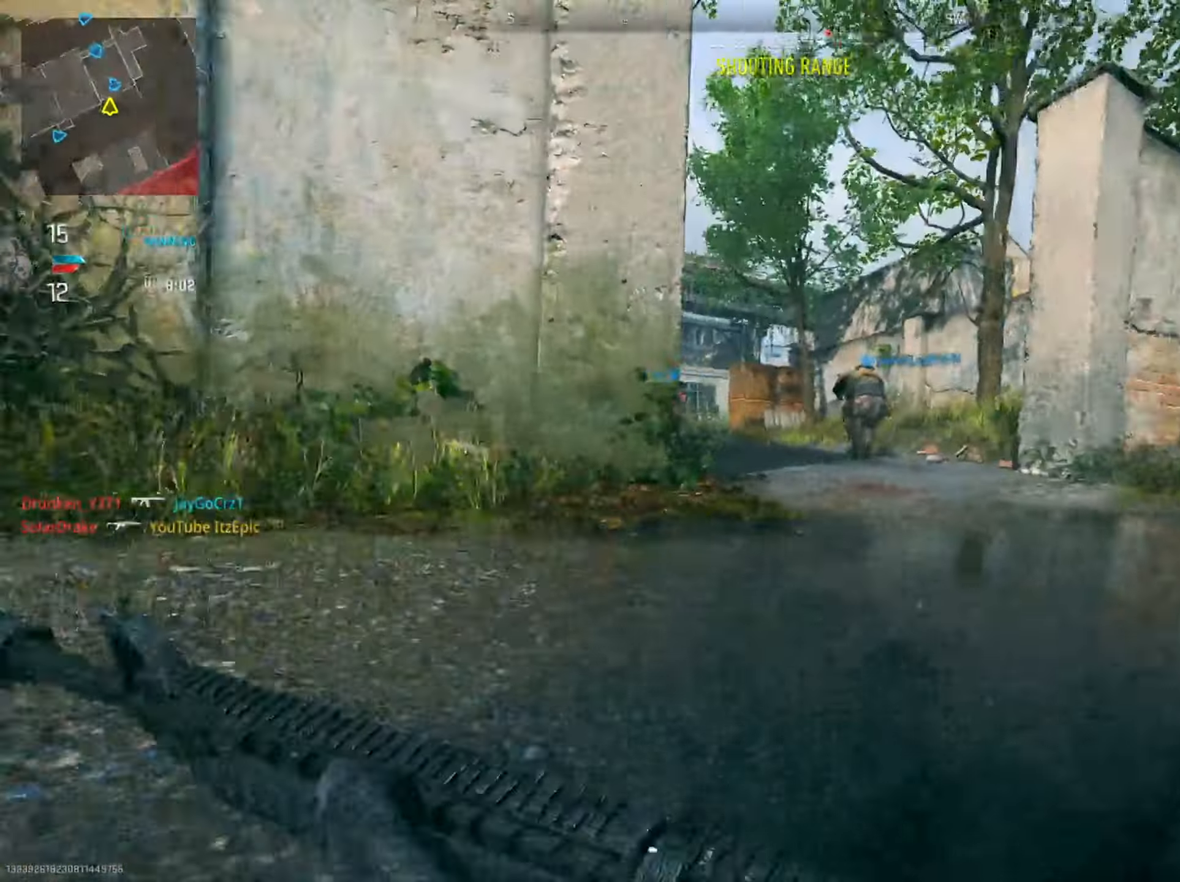
{"buttons": ["L2", "R3"], "left_stick": "right", "right_stick": "right", "events": [[267, "right_stick", "center"], [367, "R3", "down"], [384, "right_stick", "right"]]}
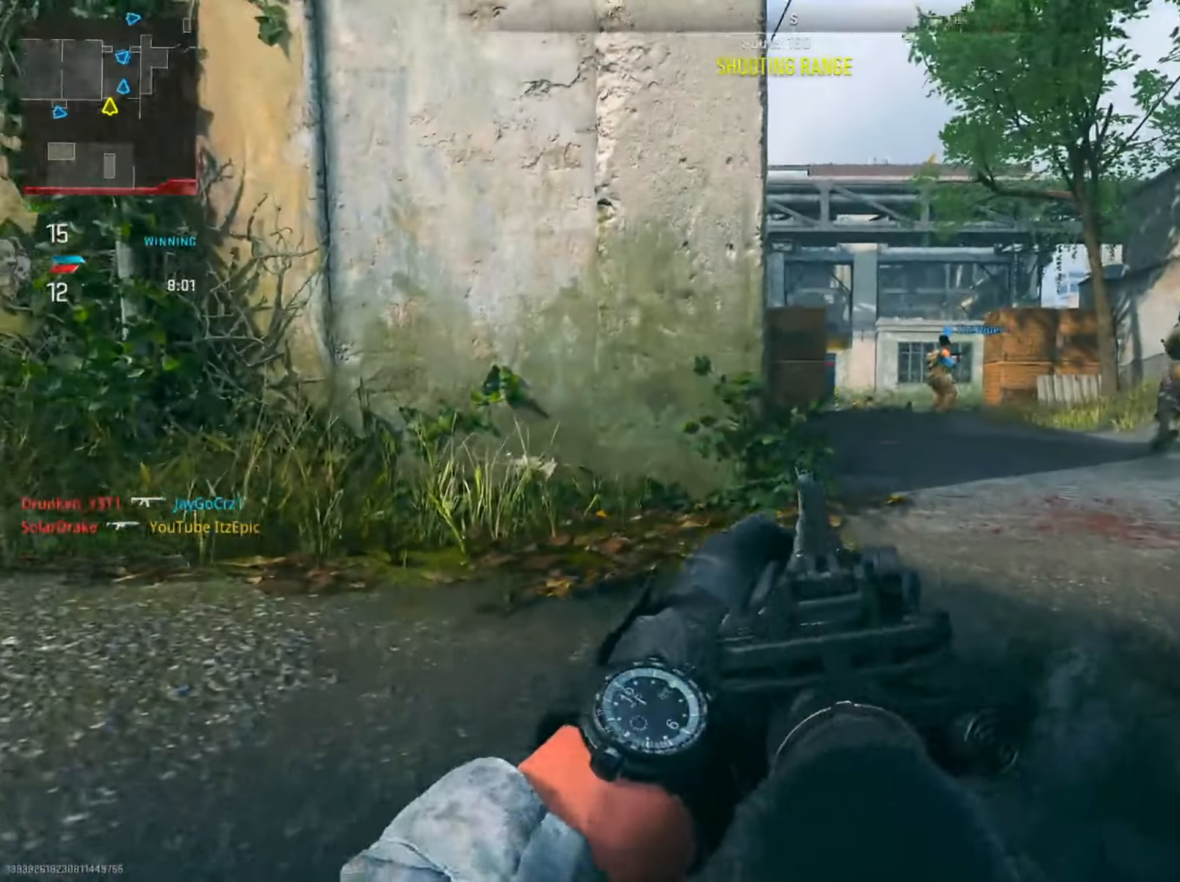
{"buttons": ["L2"], "left_stick": "right", "right_stick": "left", "events": [[16, "R3", "up"], [150, "right_stick", "center"], [200, "right_stick", "left"]]}
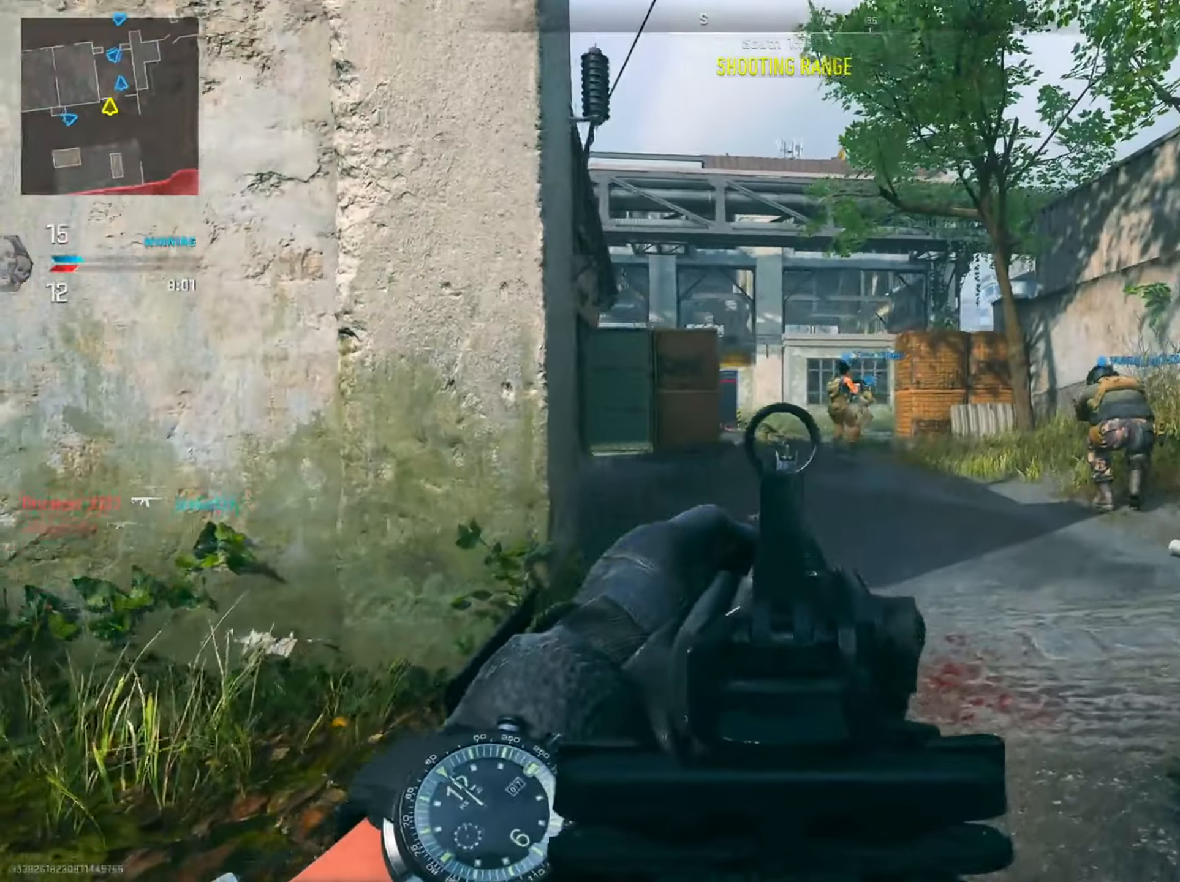
{"buttons": ["L2"], "left_stick": "down-right", "right_stick": "center", "events": [[67, "left_stick", "down-right"], [267, "right_stick", "center"]]}
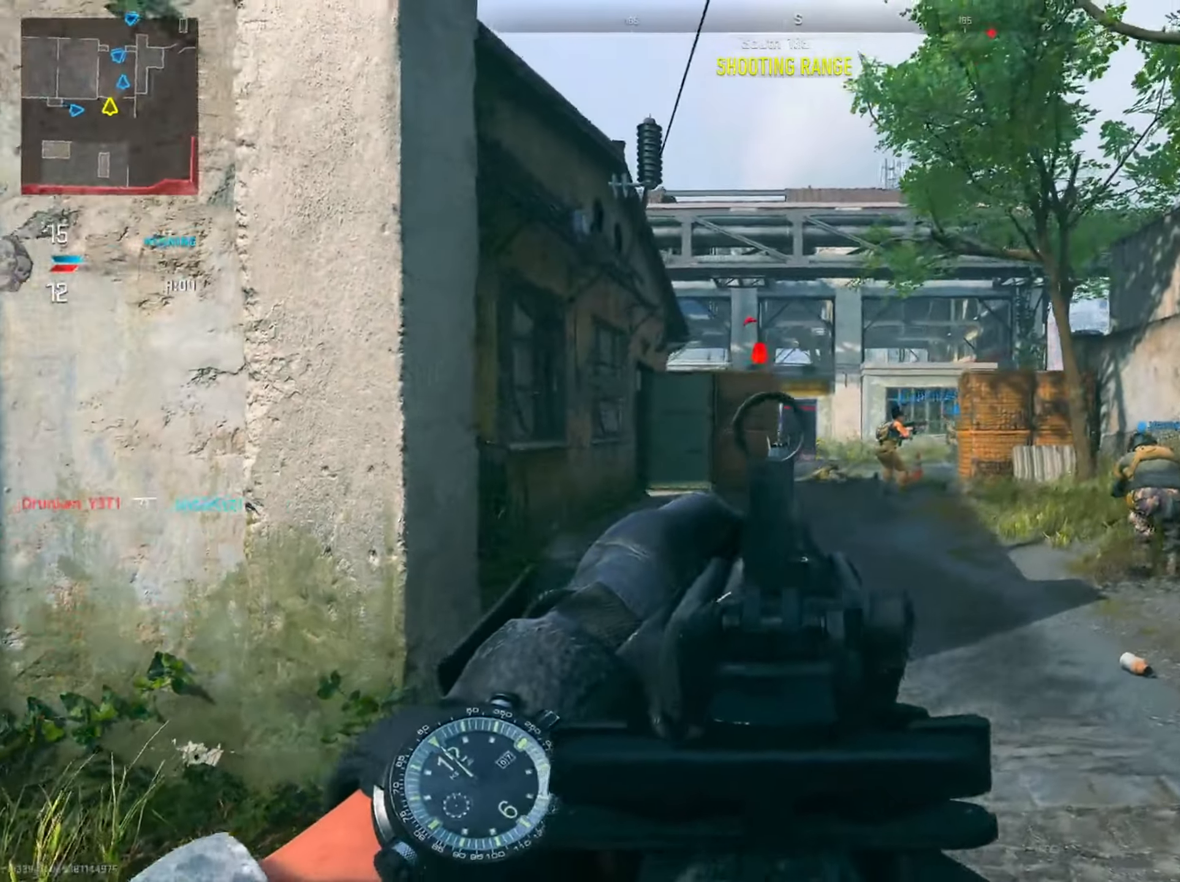
{"buttons": [], "left_stick": "up-right", "right_stick": "center", "events": [[16, "right_stick", "right"], [33, "L2", "up"], [183, "left_stick", "right"], [283, "left_stick", "up-right"], [416, "right_stick", "center"]]}
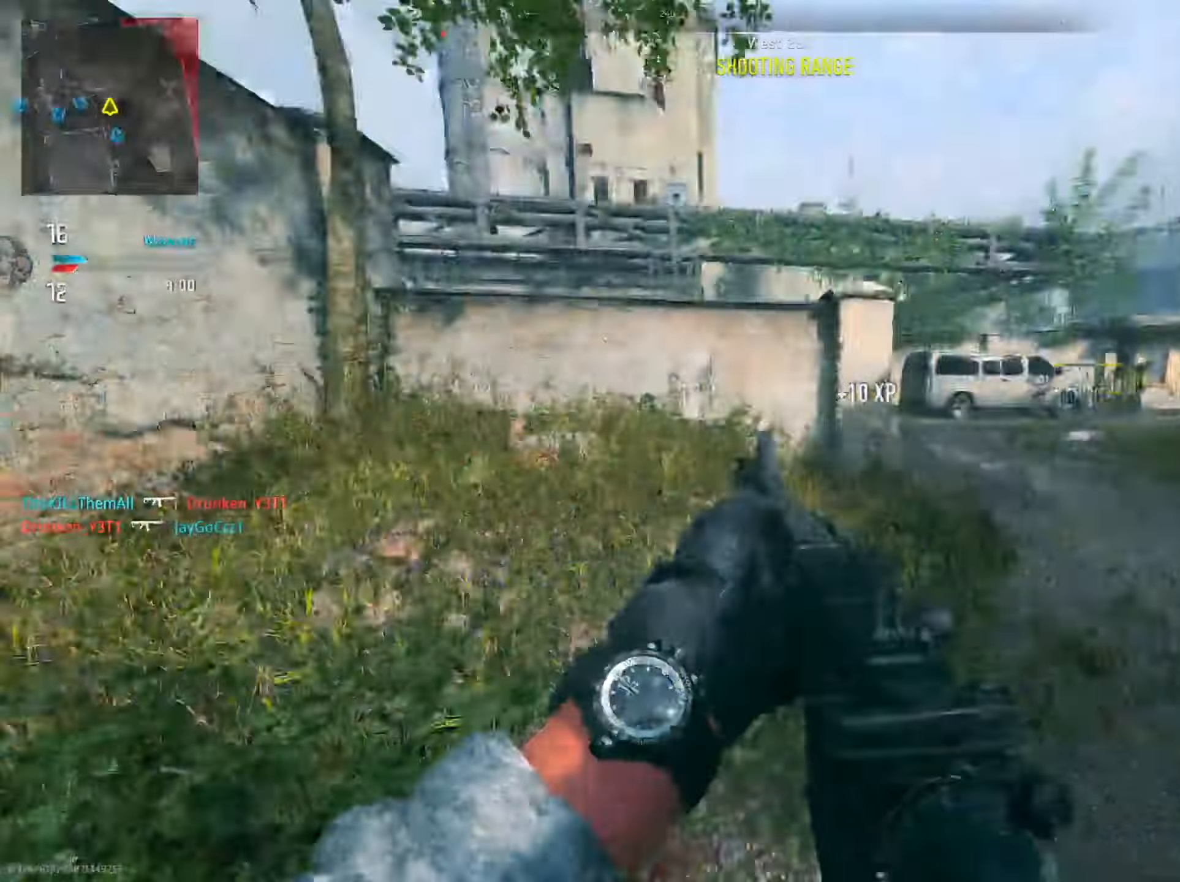
{"buttons": [], "left_stick": "up-right", "right_stick": "left", "events": [[117, "right_stick", "right"], [184, "right_stick", "center"], [251, "right_stick", "left"]]}
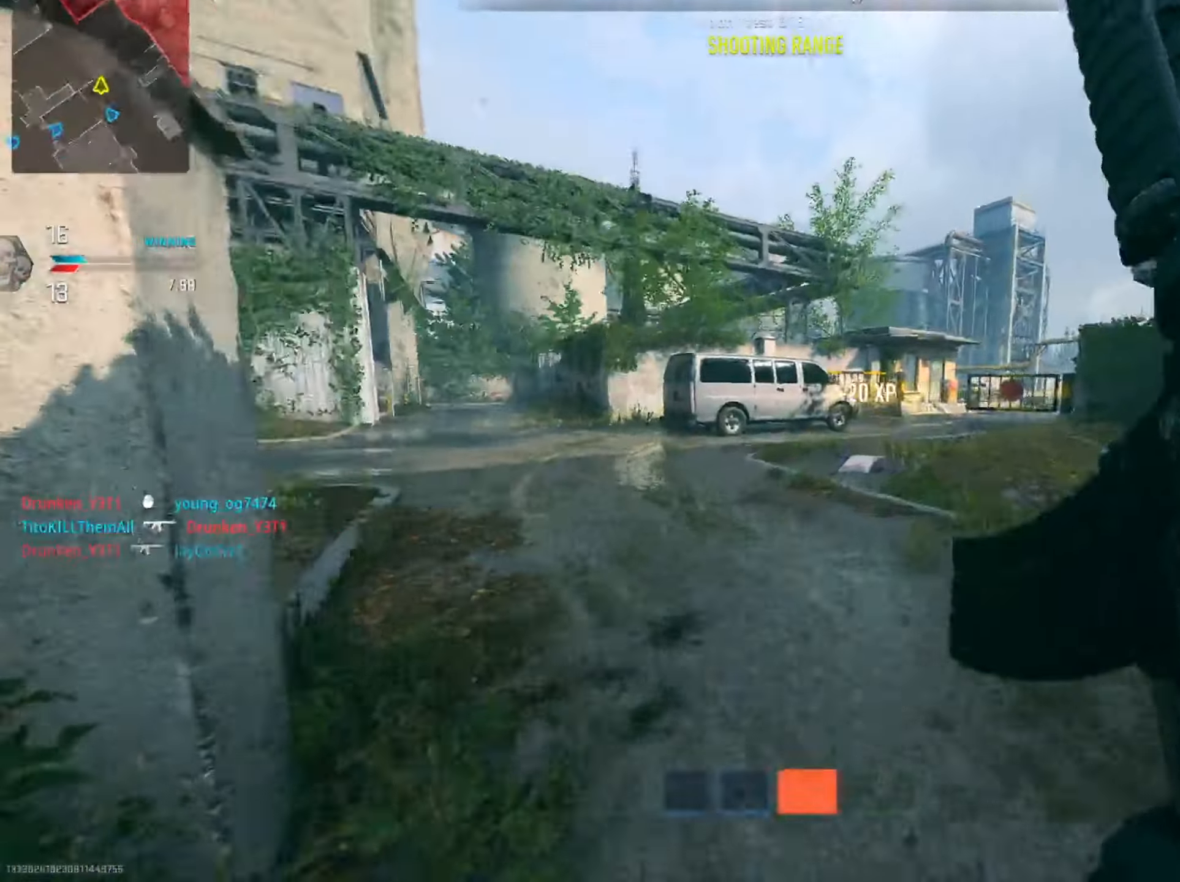
{"buttons": ["R3"], "left_stick": "up-right", "right_stick": "left", "events": [[83, "right_stick", "center"], [183, "right_stick", "left"], [434, "R3", "down"]]}
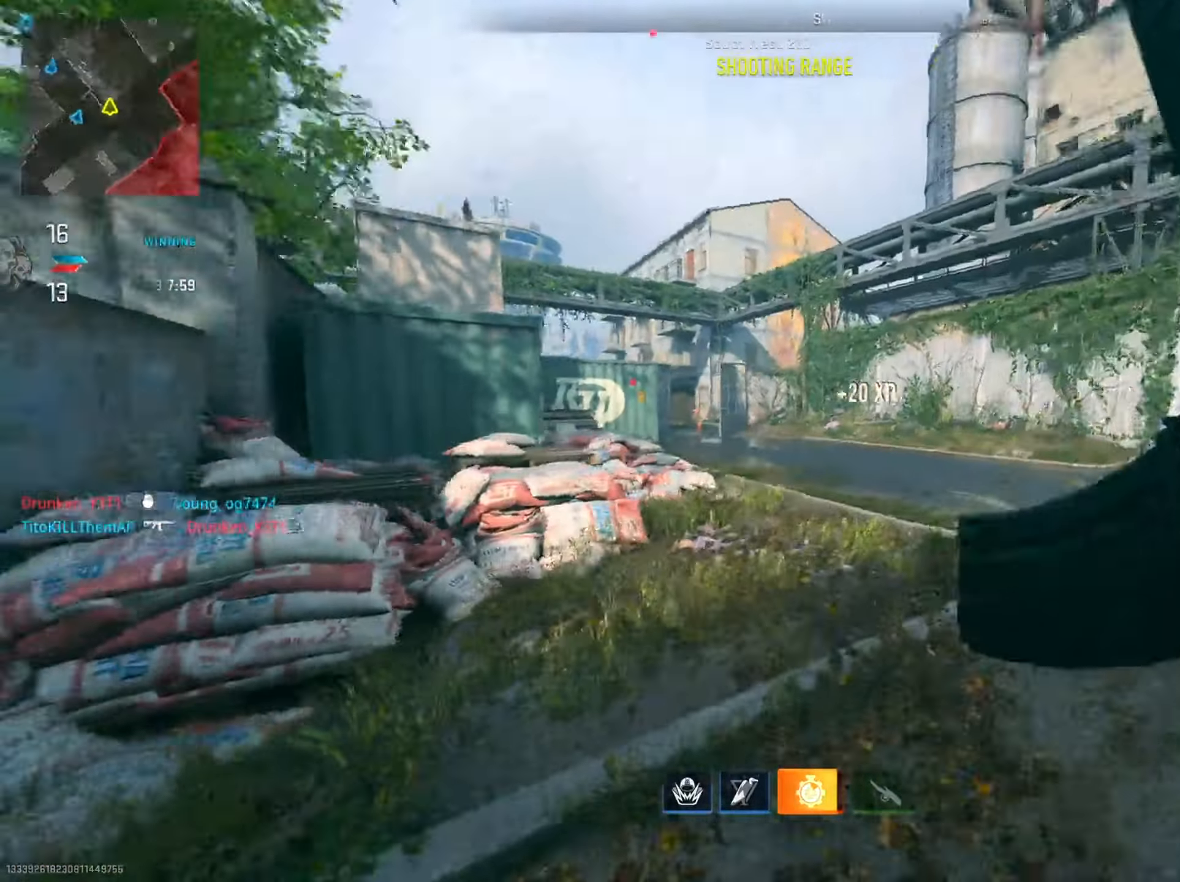
{"buttons": ["L2", "R3"], "left_stick": "right", "right_stick": "center", "events": [[17, "L2", "down"], [34, "R3", "up"], [117, "left_stick", "right"], [418, "right_stick", "center"], [434, "R3", "down"]]}
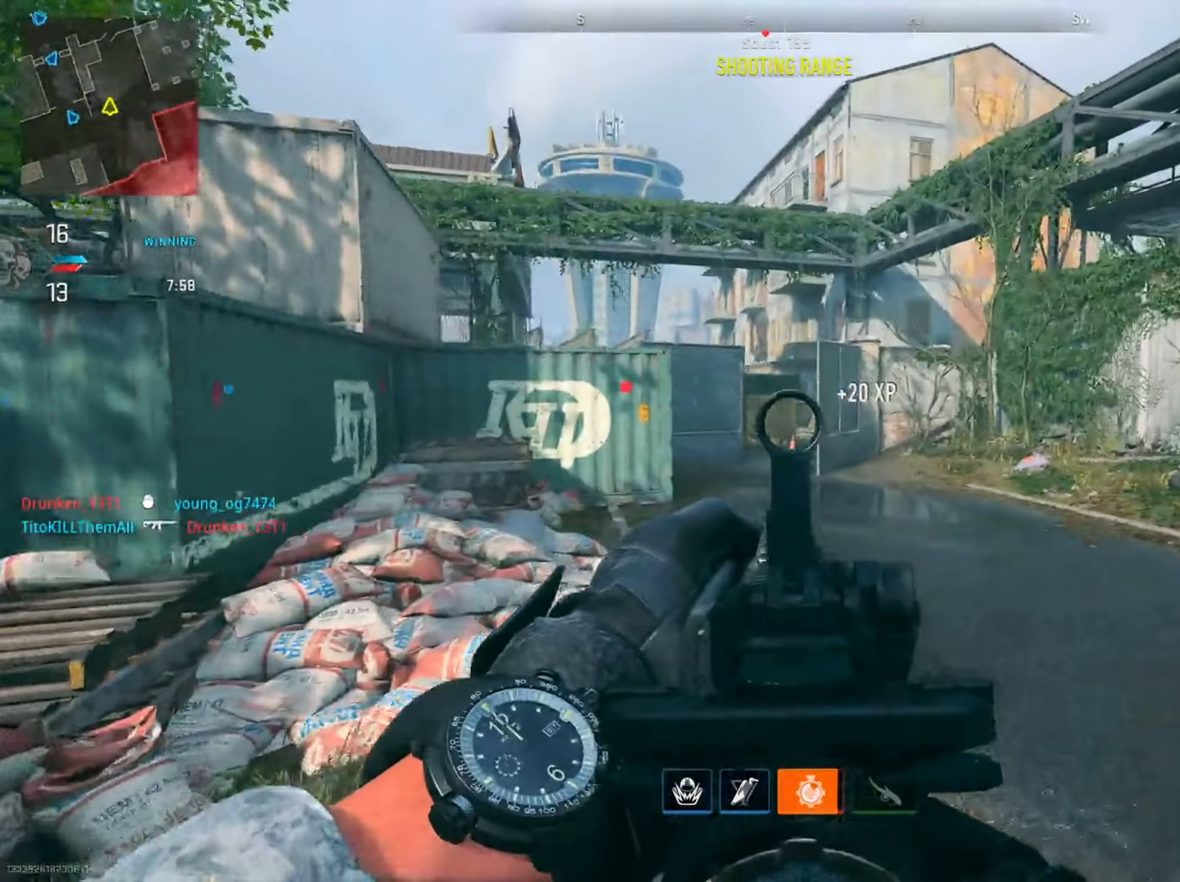
{"buttons": [], "left_stick": "right", "right_stick": "up", "events": [[50, "R3", "up"], [100, "right_stick", "left"], [117, "L2", "up"], [183, "R1", "down"], [183, "right_stick", "up"], [317, "R1", "up"]]}
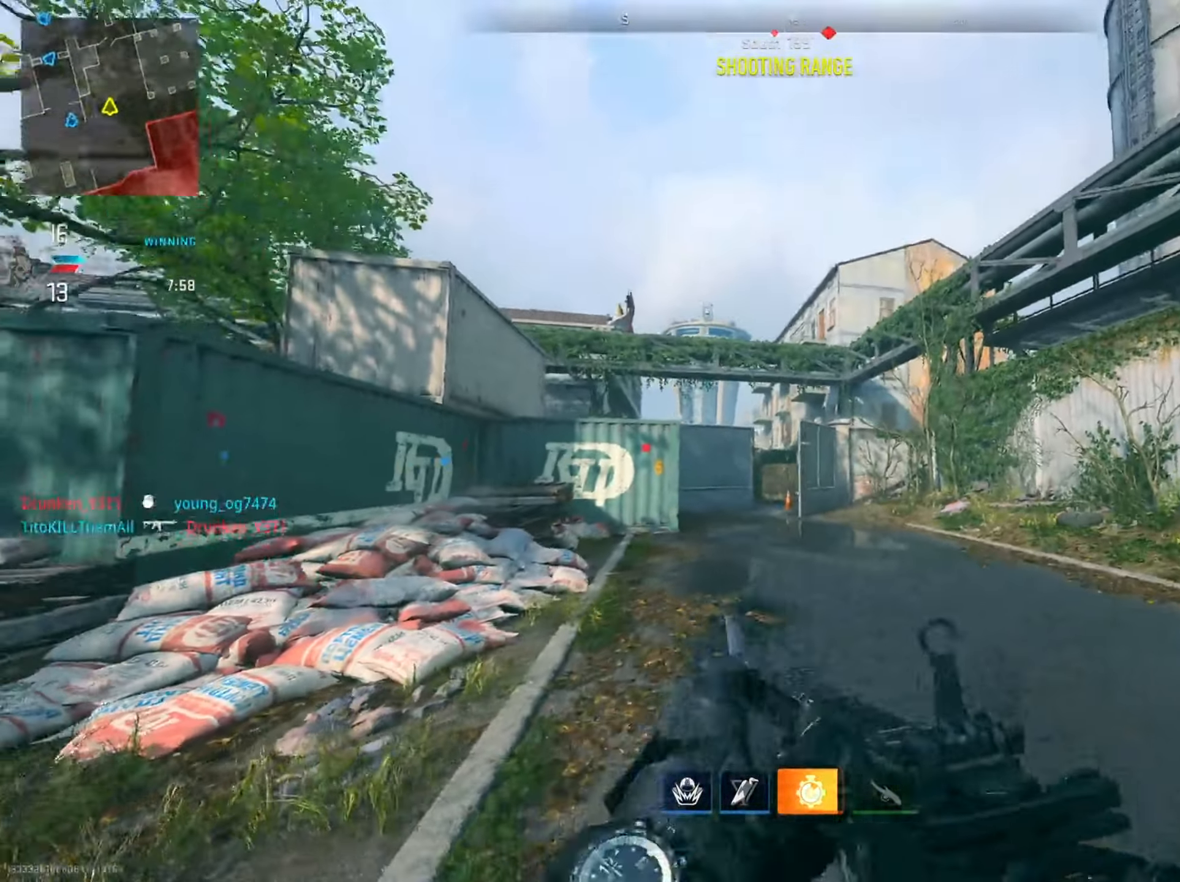
{"buttons": [], "left_stick": "up-right", "right_stick": "center", "events": [[101, "right_stick", "center"], [234, "right_stick", "up"], [384, "left_stick", "up-right"], [418, "right_stick", "center"]]}
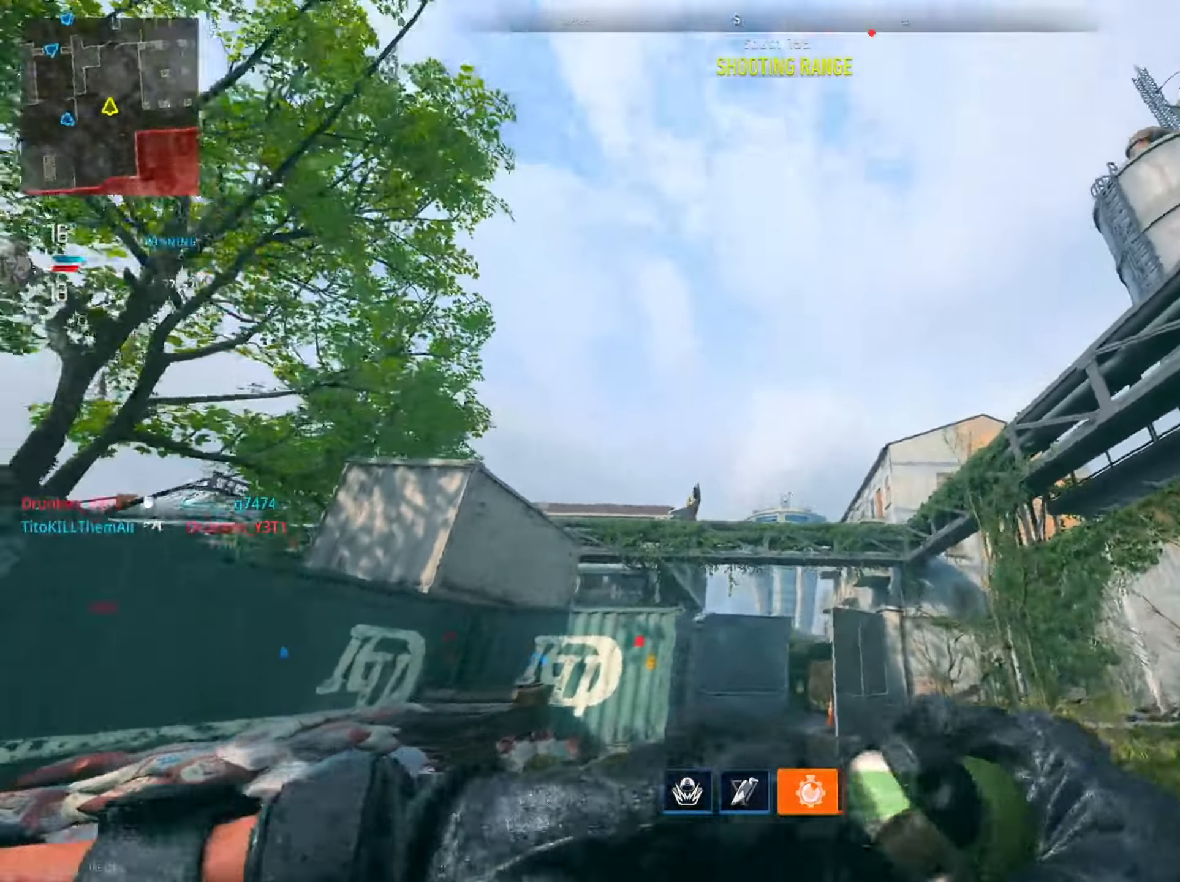
{"buttons": [], "left_stick": "up-right", "right_stick": "down", "events": [[17, "R3", "down"], [167, "R3", "up"], [450, "right_stick", "down"]]}
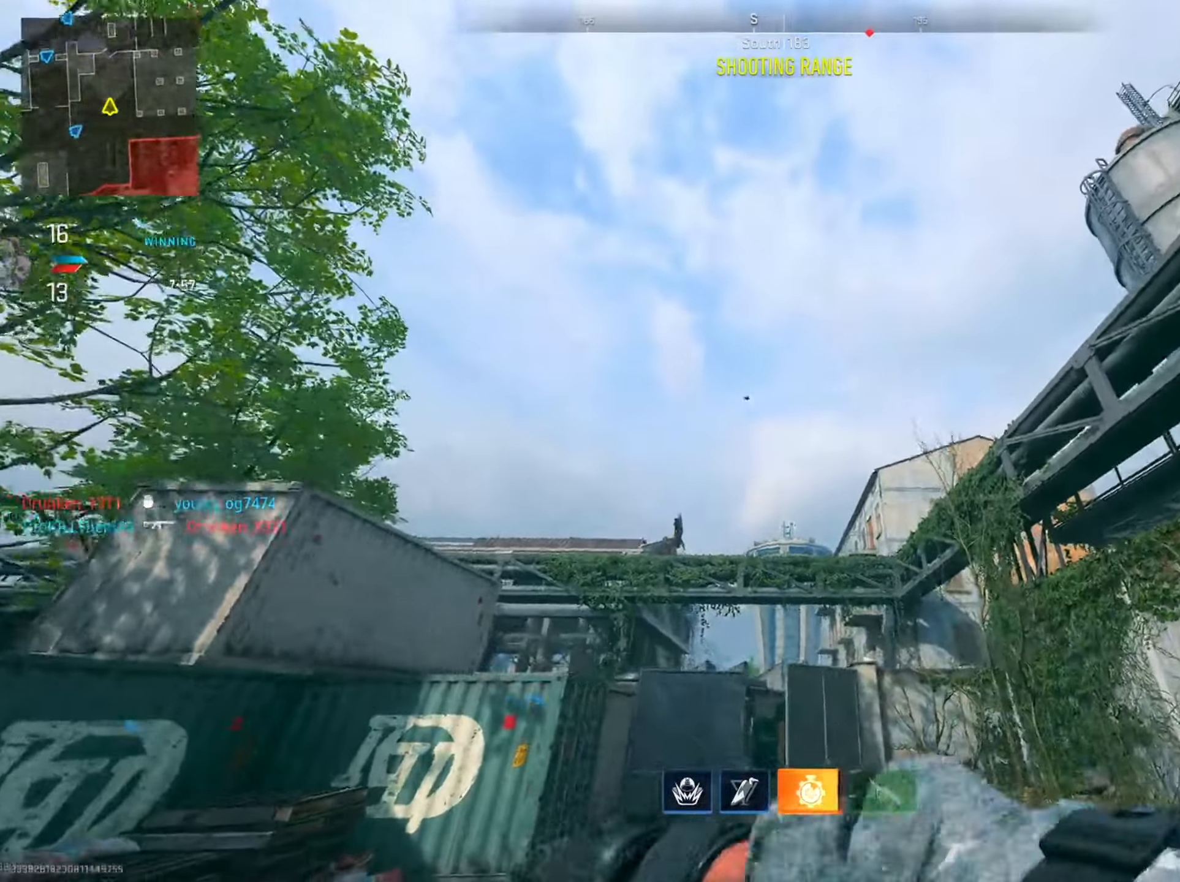
{"buttons": [], "left_stick": "up", "right_stick": "center", "events": [[151, "right_stick", "center"], [284, "left_stick", "up"], [368, "TRIANGLE", "down"], [484, "TRIANGLE", "up"]]}
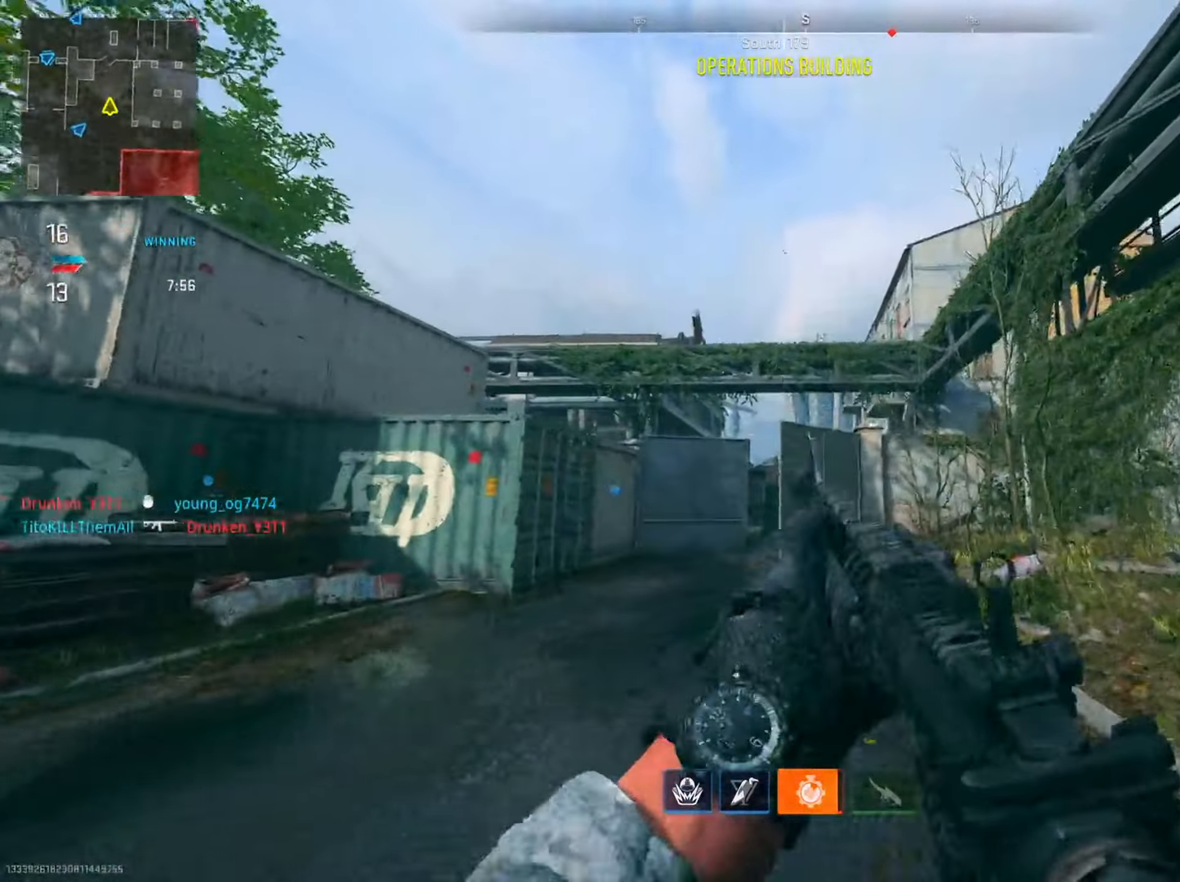
{"buttons": [], "left_stick": "up-left", "right_stick": "down-right", "events": [[100, "TRIANGLE", "down"], [117, "left_stick", "up-left"], [183, "TRIANGLE", "up"], [434, "right_stick", "down-right"]]}
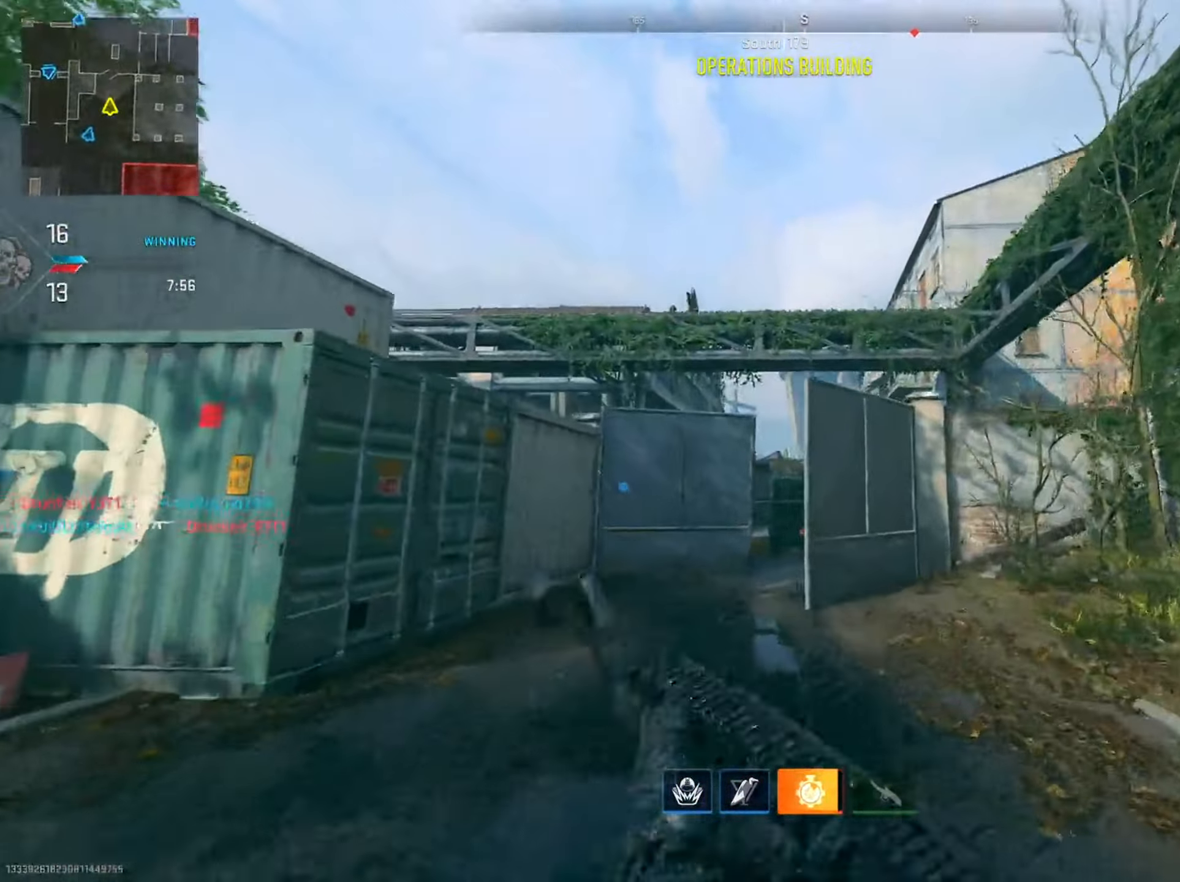
{"buttons": ["L2"], "left_stick": "up-left", "right_stick": "up-right", "events": [[167, "R3", "down"], [301, "L2", "down"], [301, "R3", "up"], [301, "right_stick", "center"], [434, "right_stick", "up-right"]]}
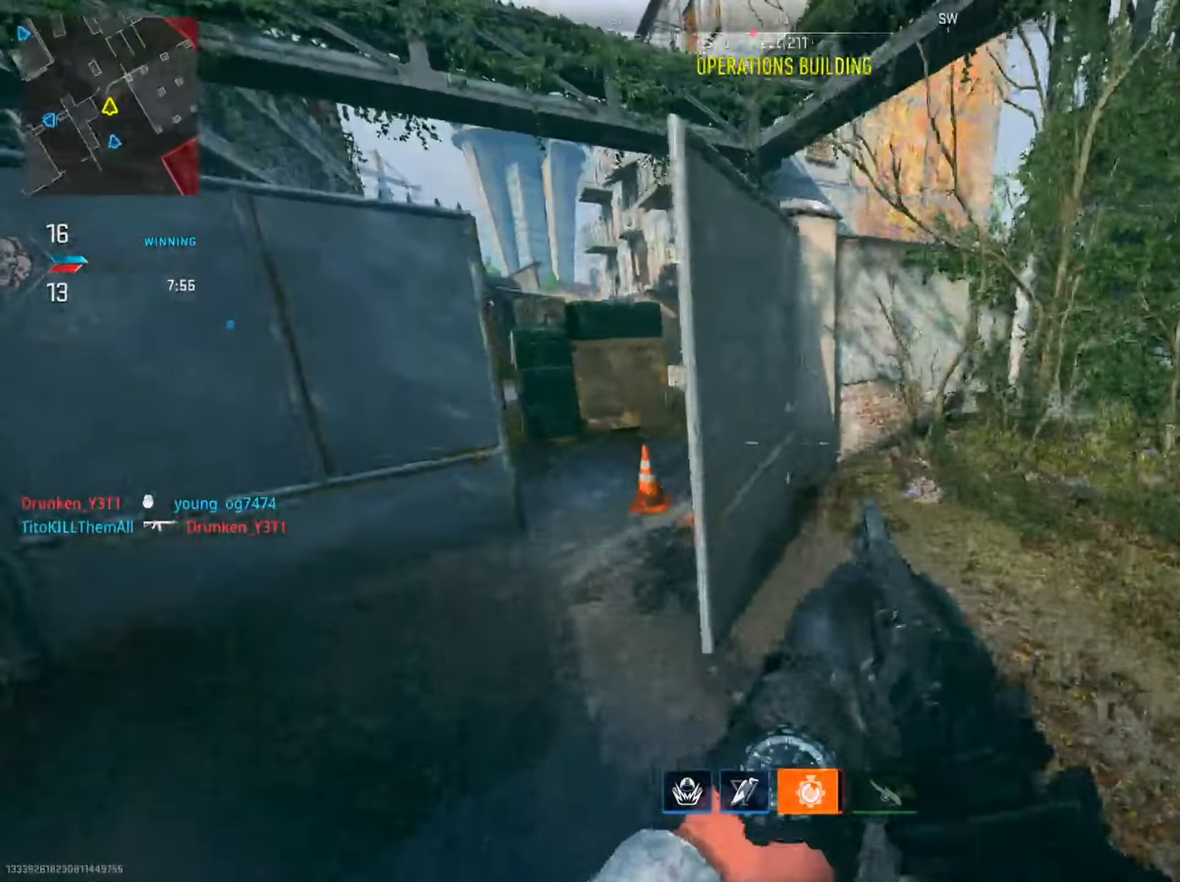
{"buttons": [], "left_stick": "up", "right_stick": "center", "events": [[133, "left_stick", "left"], [334, "right_stick", "right"], [384, "L2", "up"], [434, "left_stick", "up"], [484, "right_stick", "center"]]}
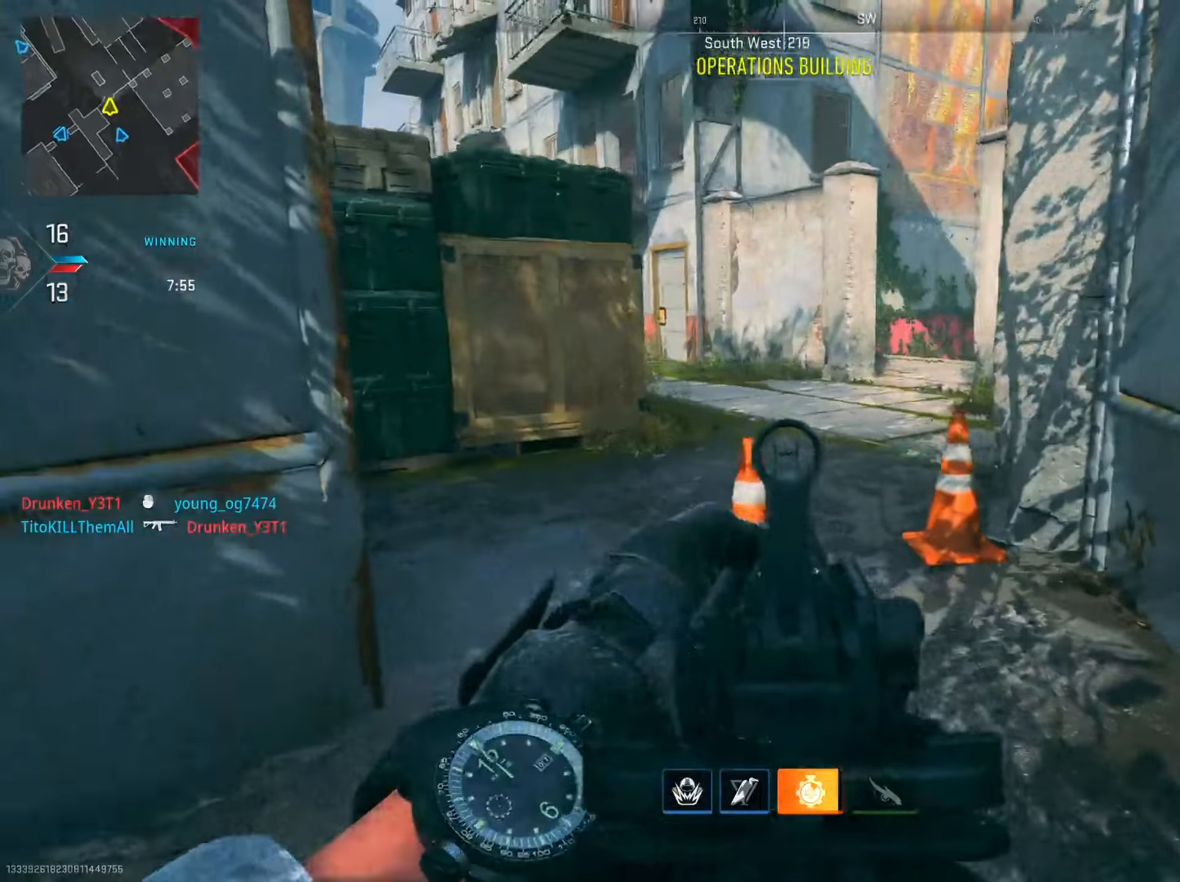
{"buttons": [], "left_stick": "right", "right_stick": "left", "events": [[83, "left_stick", "up-right"], [167, "right_stick", "left"], [283, "R3", "down"], [283, "left_stick", "right"], [434, "R3", "up"]]}
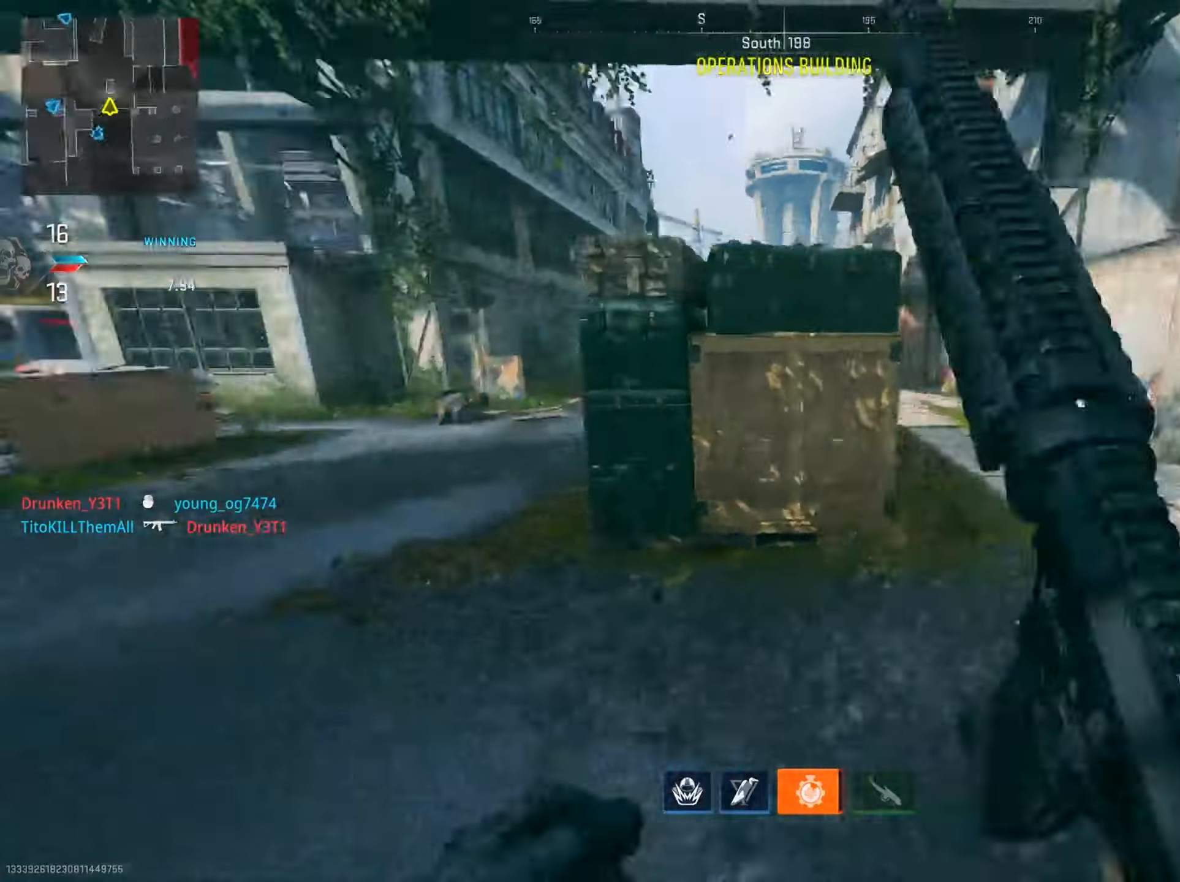
{"buttons": [], "left_stick": "right", "right_stick": "left", "events": [[84, "right_stick", "center"], [200, "right_stick", "right"], [417, "right_stick", "left"]]}
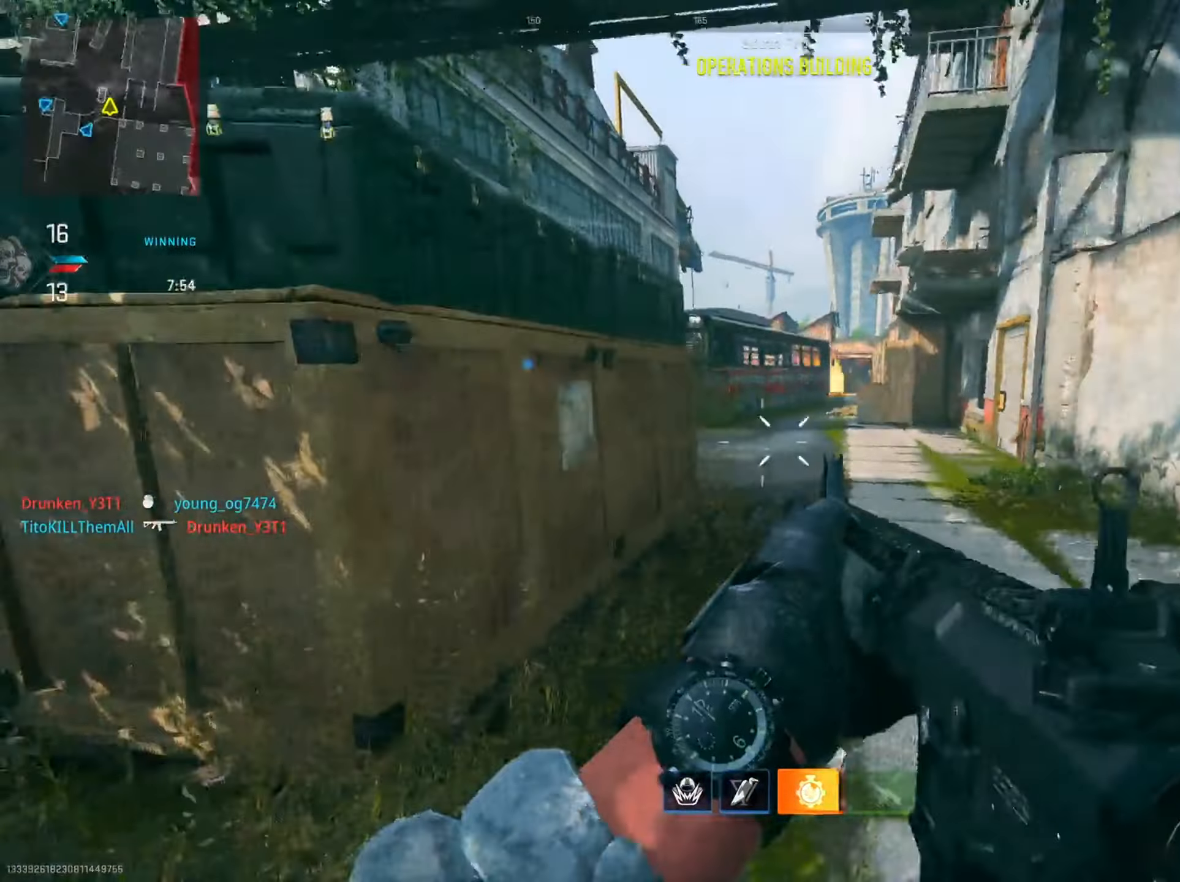
{"buttons": [], "left_stick": "right", "right_stick": "right", "events": [[16, "right_stick", "up"], [150, "right_stick", "center"], [417, "right_stick", "right"]]}
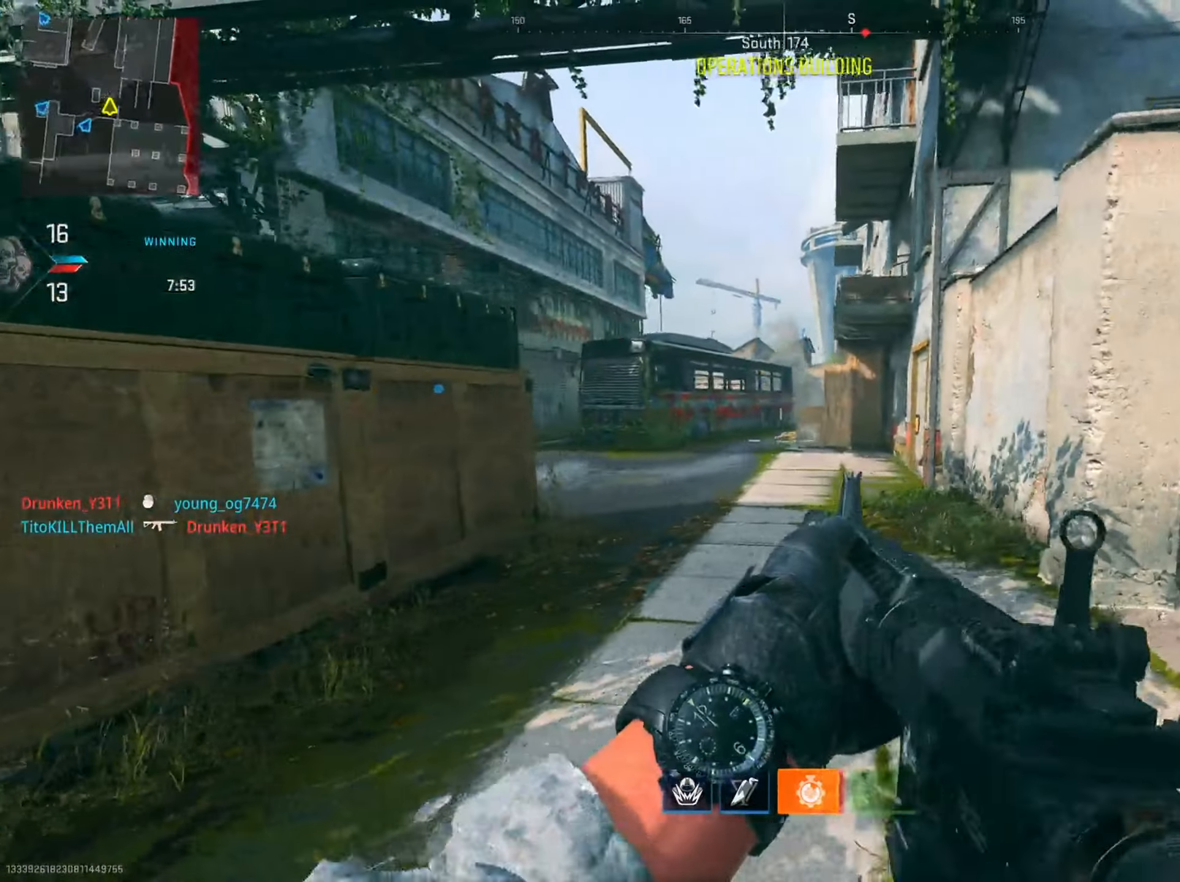
{"buttons": [], "left_stick": "up-right", "right_stick": "left", "events": [[17, "left_stick", "up-right"], [134, "right_stick", "center"], [217, "left_stick", "up"], [250, "right_stick", "right"], [351, "left_stick", "up-right"], [434, "right_stick", "center"], [484, "right_stick", "left"]]}
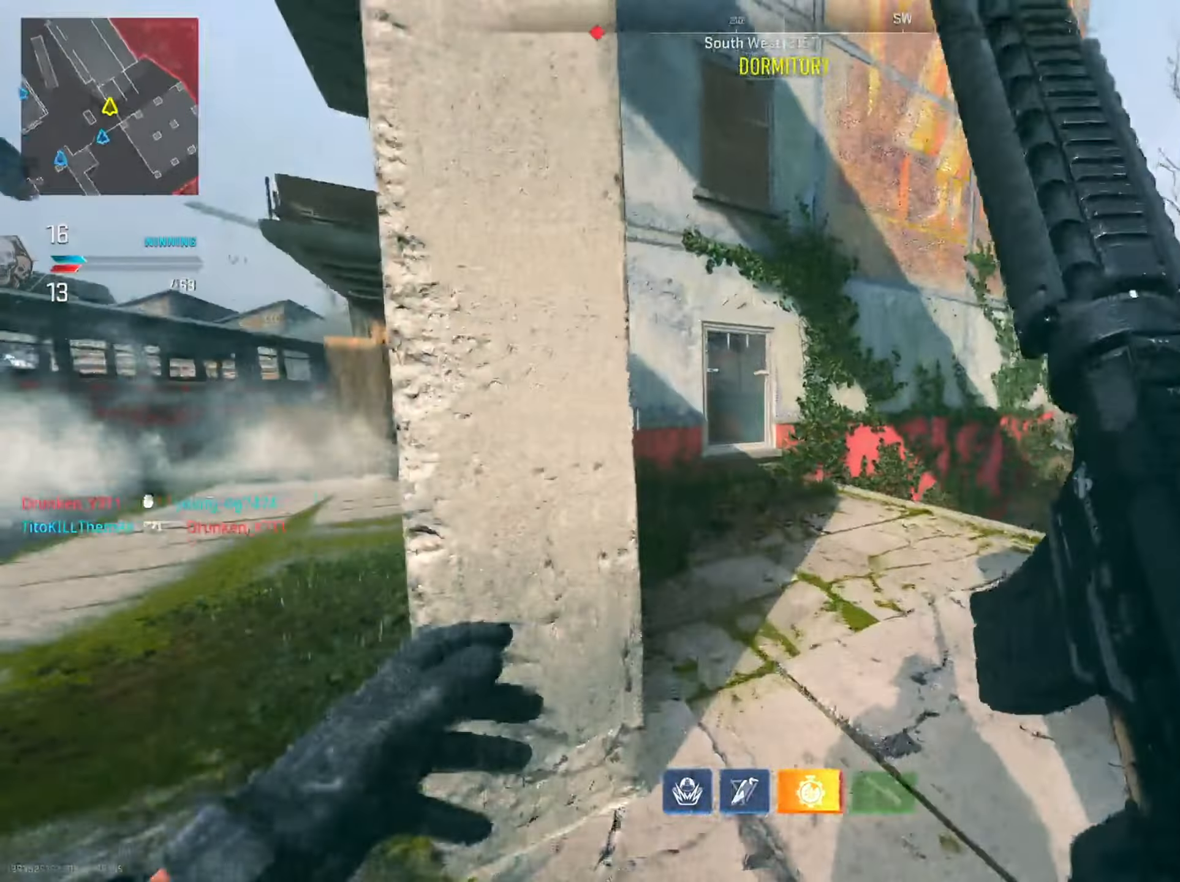
{"buttons": ["R3"], "left_stick": "up", "right_stick": "center", "events": [[16, "left_stick", "up"], [200, "right_stick", "center"], [250, "right_stick", "left"], [400, "right_stick", "center"], [434, "R3", "down"]]}